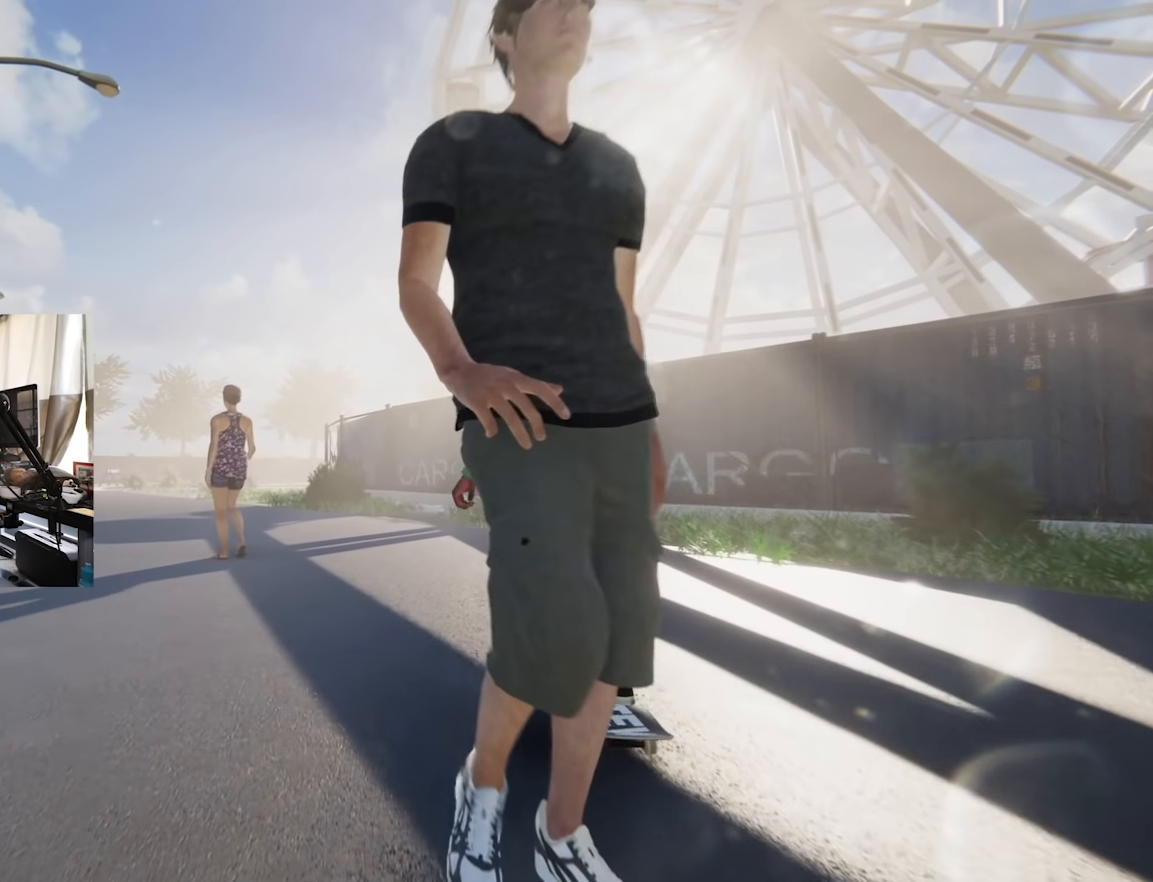
Gameplay with a controller (Xbox layout); each line is a JSON object with the inputs held at the frame after it (dt_ms = milliseconds from this image to that frame). "events" lists button and stick changes between this image and that frame as [ms after this image, input, new state], when the widget could be followed in between. Not read: L3 R3.
{"dt_ms": 500, "buttons": [], "left_stick": "center", "right_stick": "center", "events": [[334, "X", "up"], [400, "L2", "up"]]}
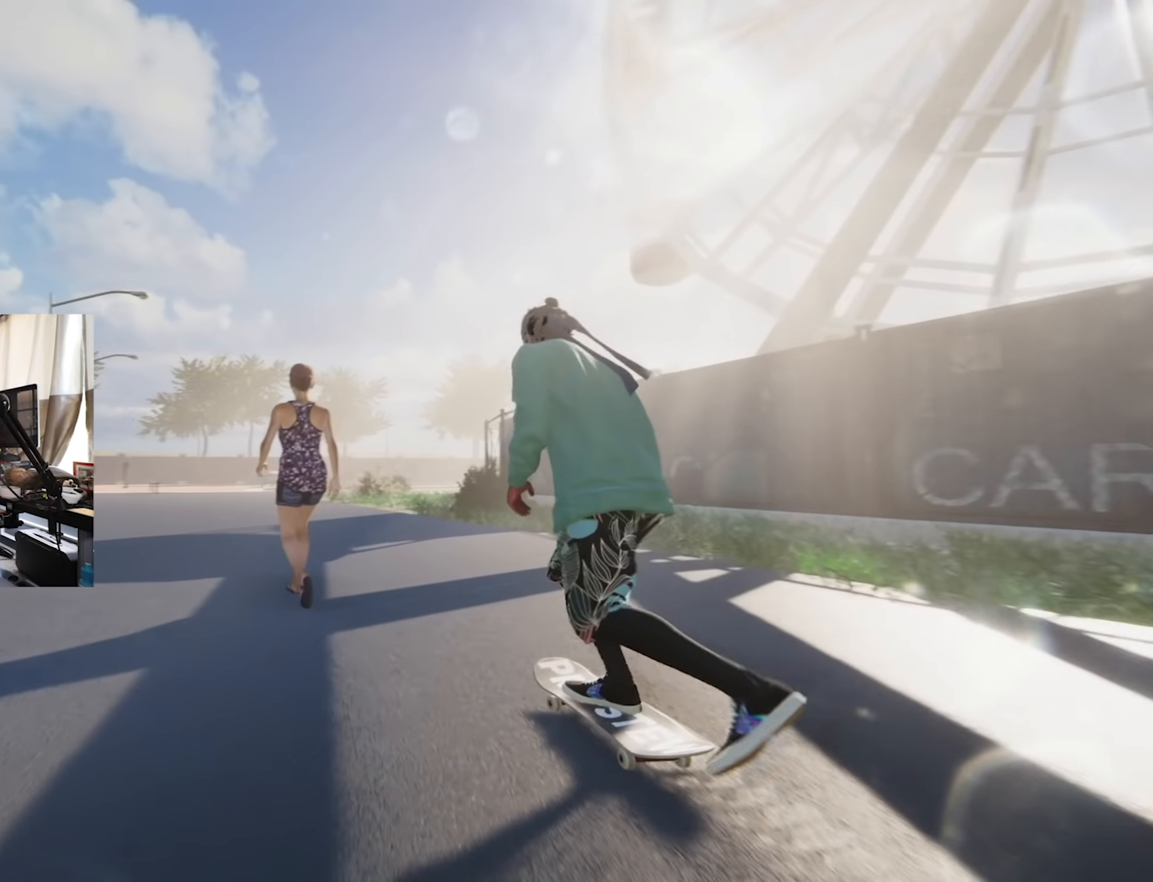
{"dt_ms": 500, "buttons": [], "left_stick": "center", "right_stick": "center"}
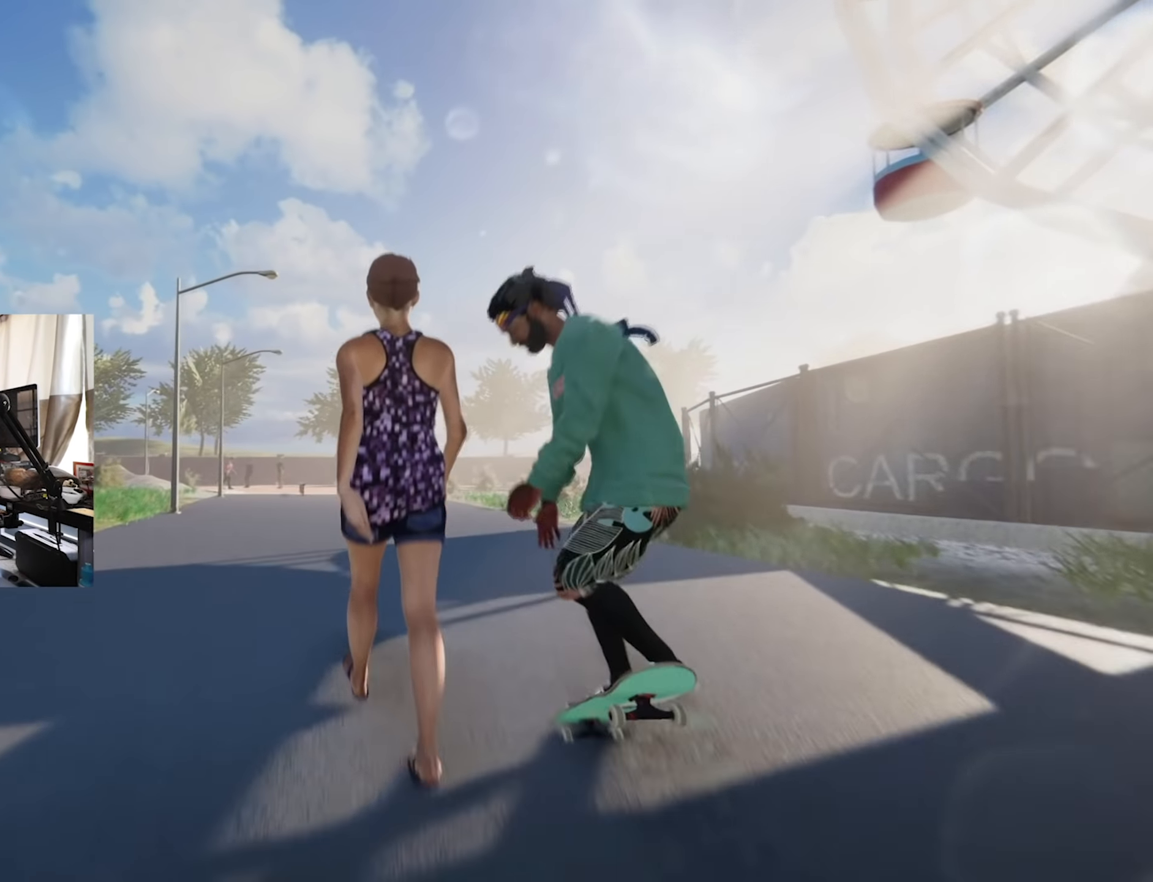
{"dt_ms": 500, "buttons": [], "left_stick": "center", "right_stick": "center", "events": []}
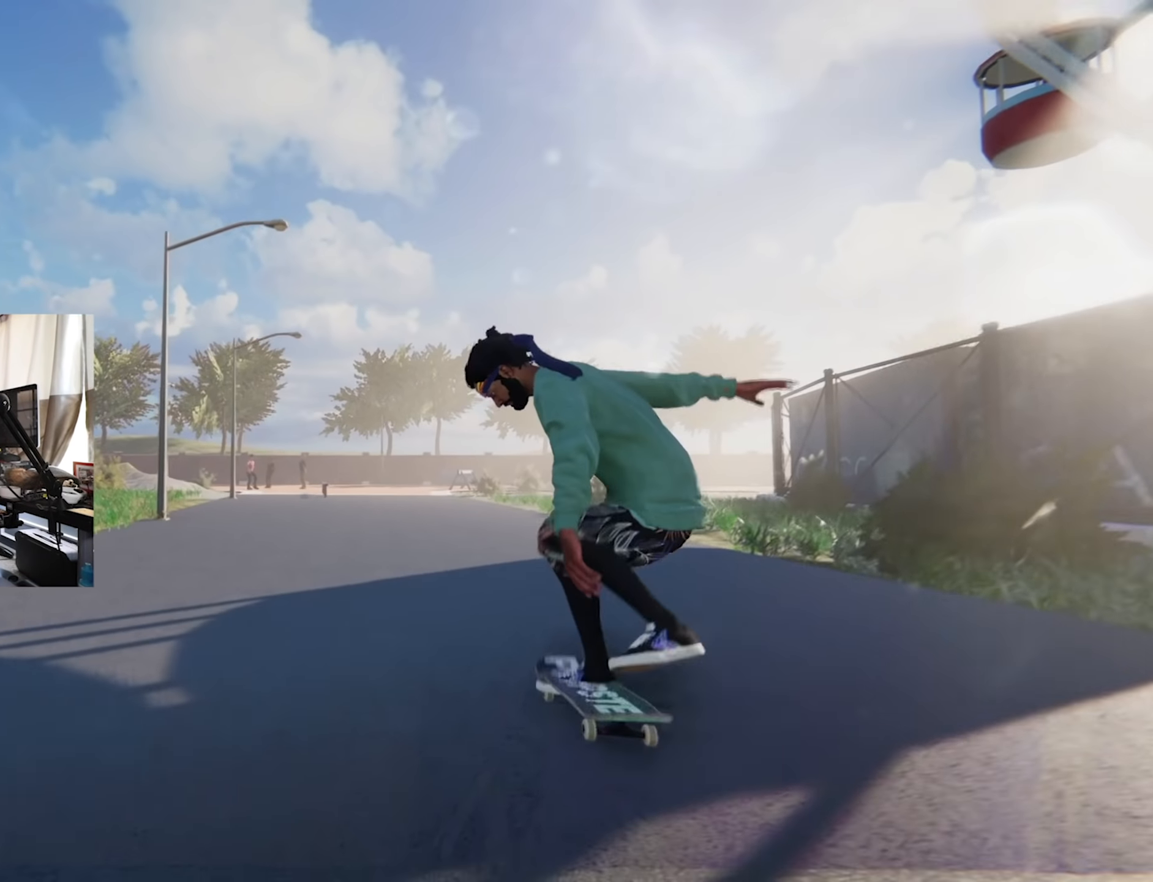
{"dt_ms": 500, "buttons": ["L2"], "left_stick": "center", "right_stick": "center"}
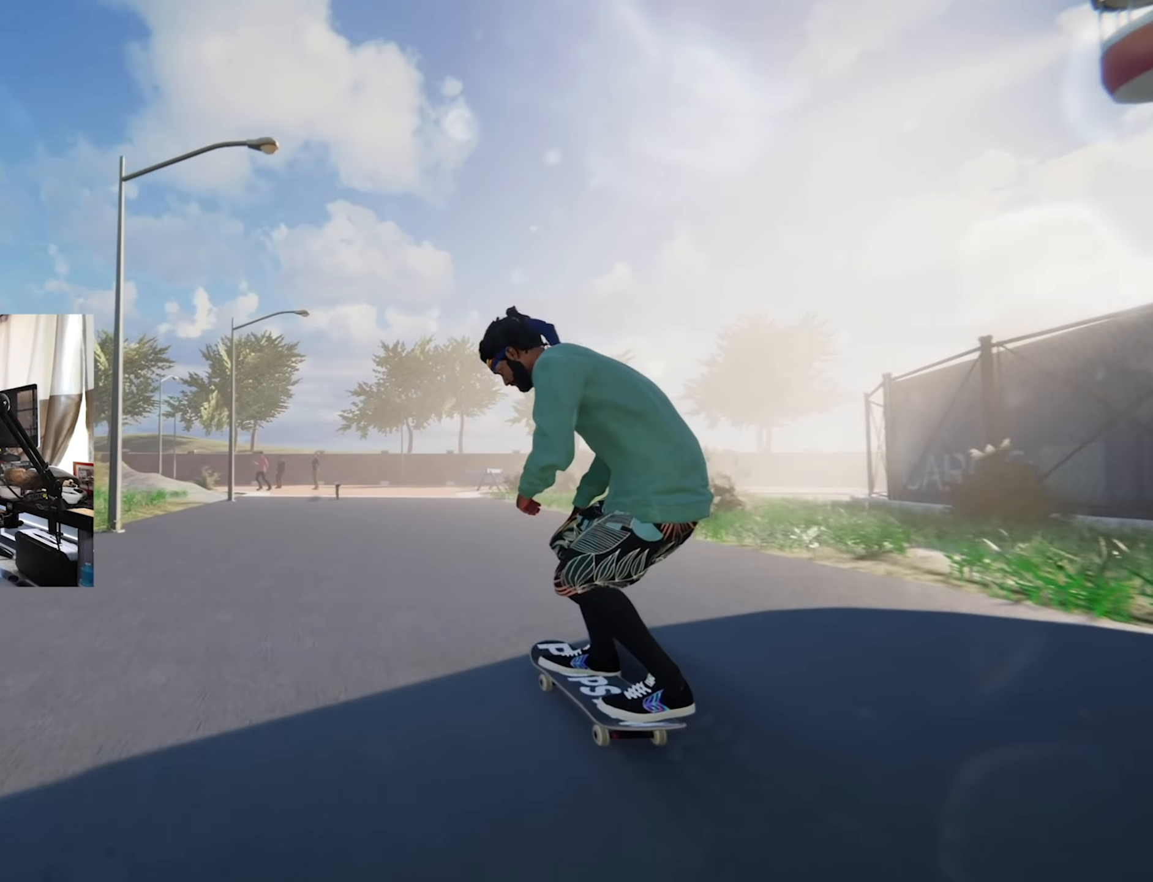
{"dt_ms": 500, "buttons": ["R2"], "left_stick": "center", "right_stick": "center", "events": [[117, "L2", "up"], [167, "L2", "down"], [217, "L2", "up"], [417, "R2", "down"]]}
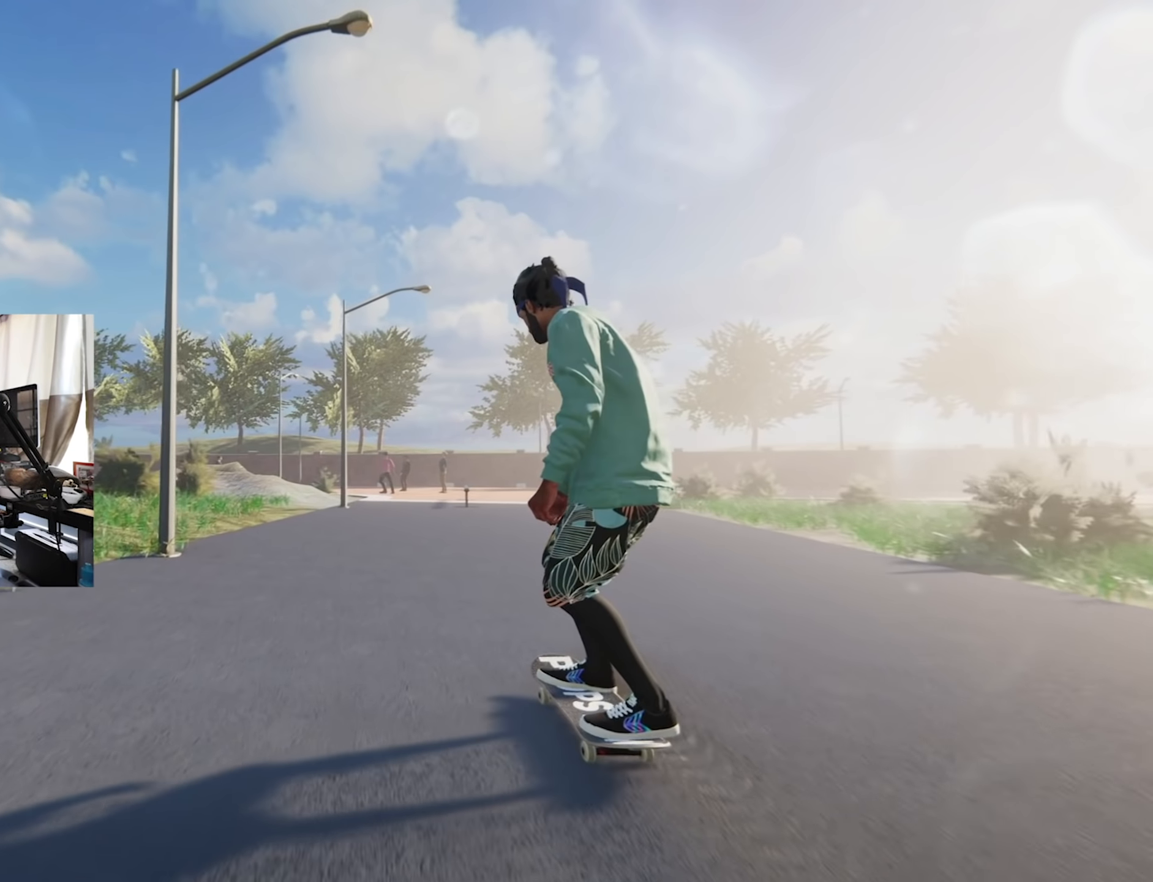
{"dt_ms": 500, "buttons": [], "left_stick": "center", "right_stick": "center", "events": [[134, "R2", "up"], [234, "X", "down"], [284, "X", "up"]]}
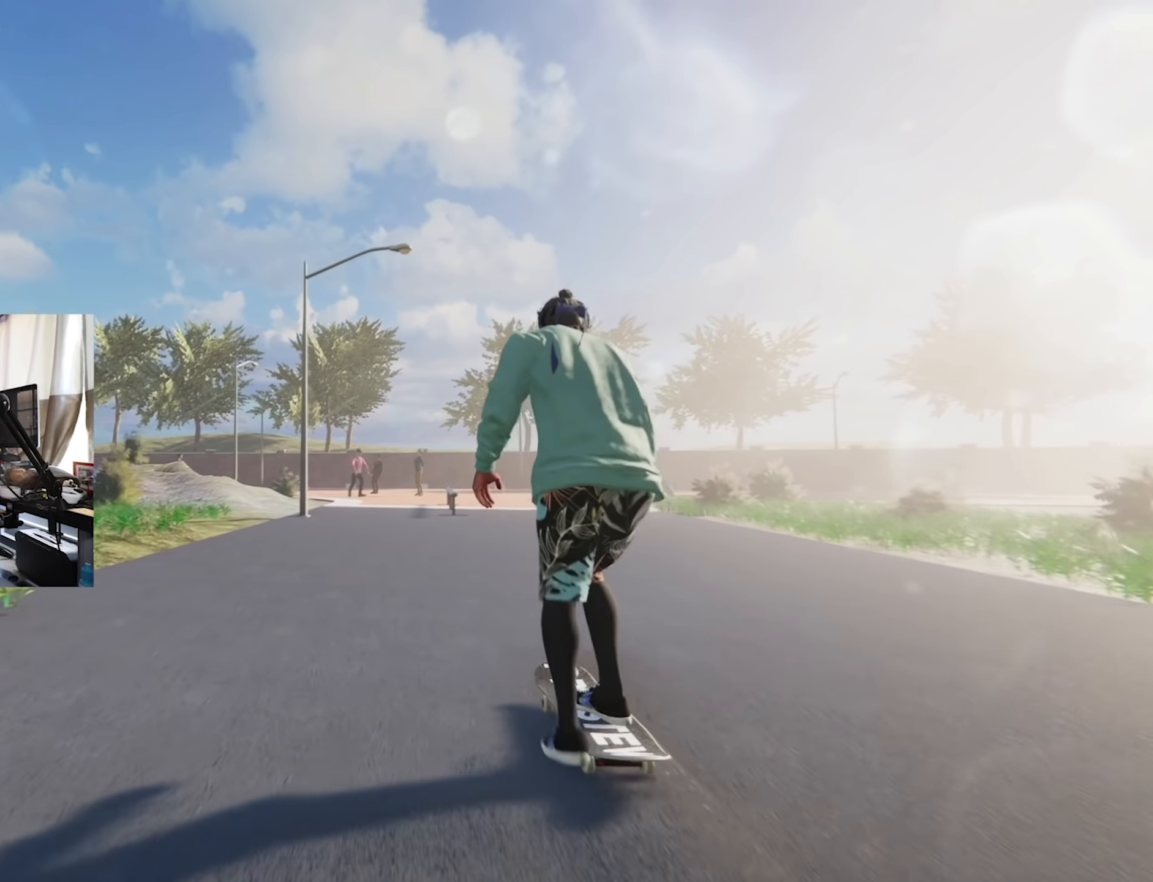
{"dt_ms": 500, "buttons": [], "left_stick": "center", "right_stick": "center", "events": [[100, "R2", "down"], [250, "R2", "up"]]}
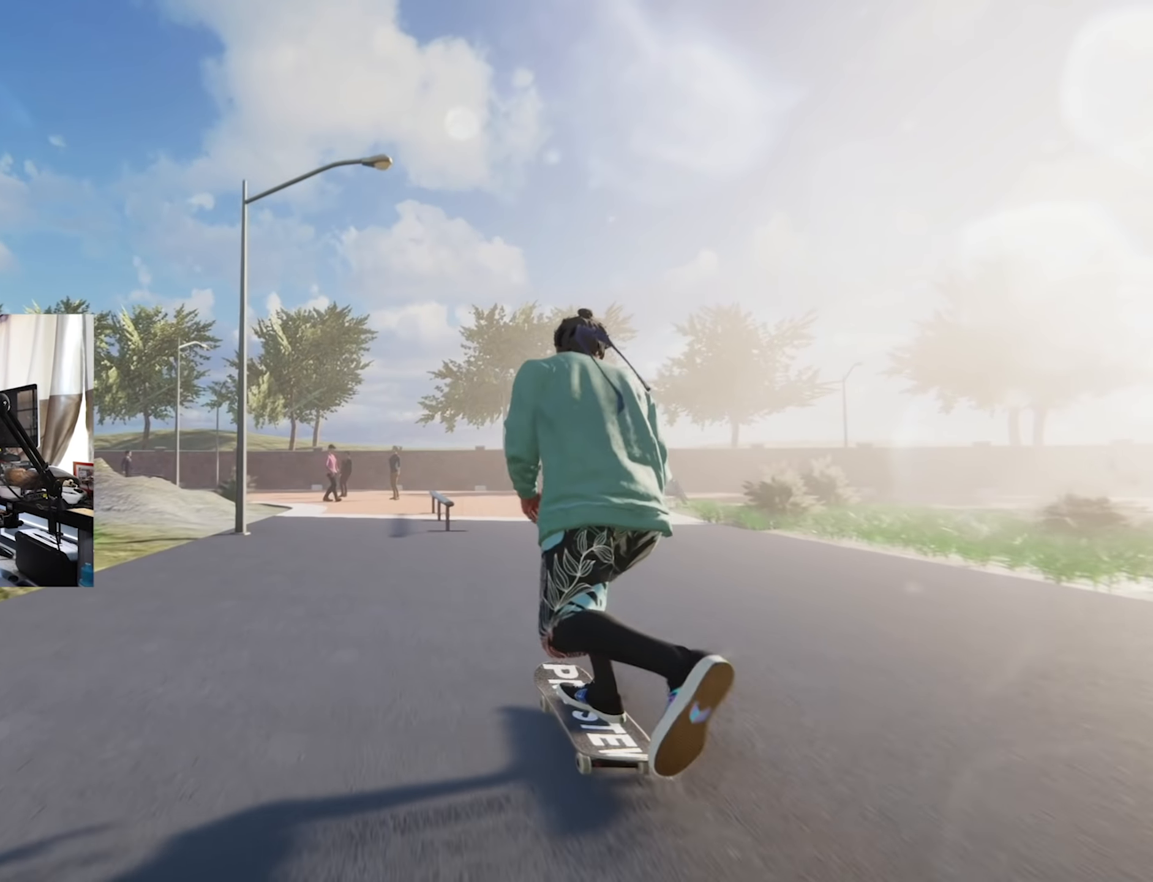
{"dt_ms": 500, "buttons": ["L1"], "left_stick": "up", "right_stick": "up", "events": [[300, "left_stick", "up"], [300, "right_stick", "up"], [334, "L1", "down"]]}
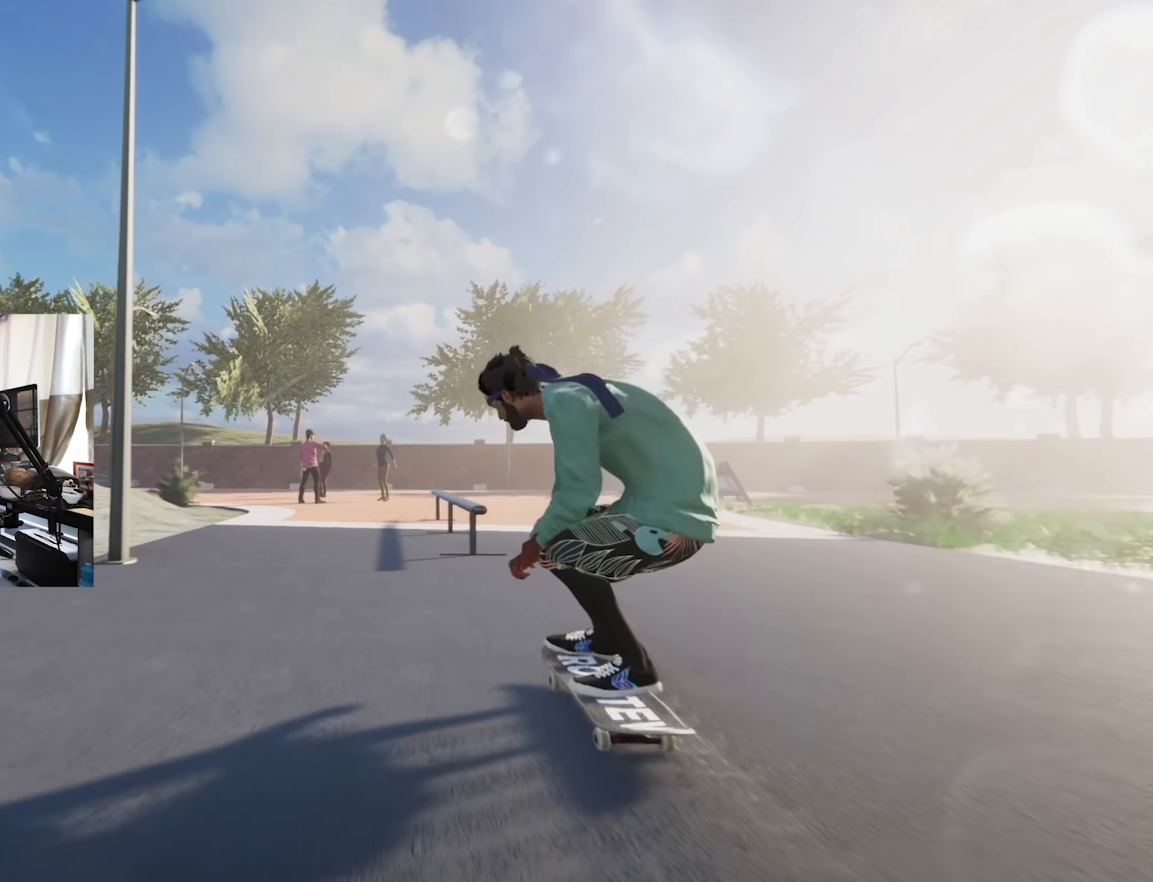
{"dt_ms": 500, "buttons": [], "left_stick": "up-left", "right_stick": "up", "events": [[50, "right_stick", "center"], [67, "left_stick", "center"], [84, "L1", "up"], [84, "R2", "down"], [234, "R2", "up"], [284, "left_stick", "up-left"], [317, "right_stick", "up"]]}
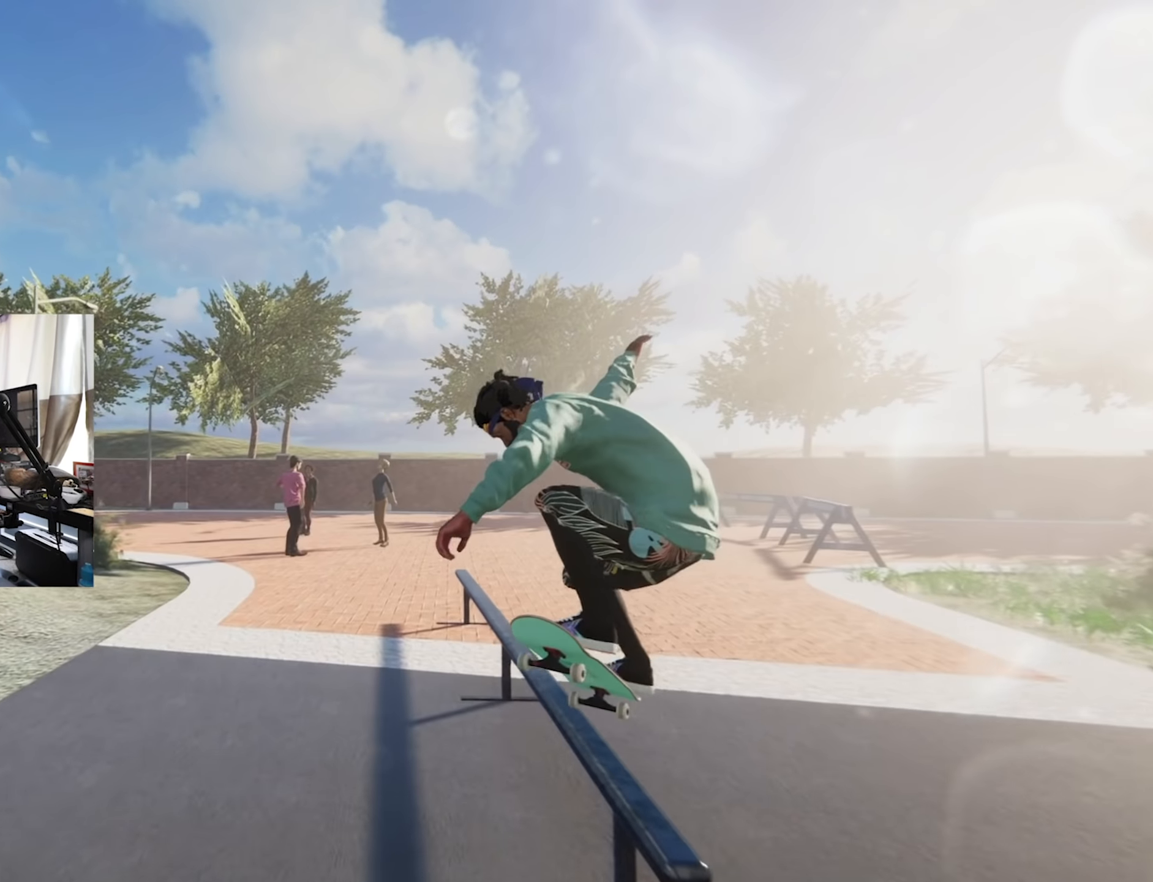
{"dt_ms": 500, "buttons": [], "left_stick": "up-left", "right_stick": "up", "events": []}
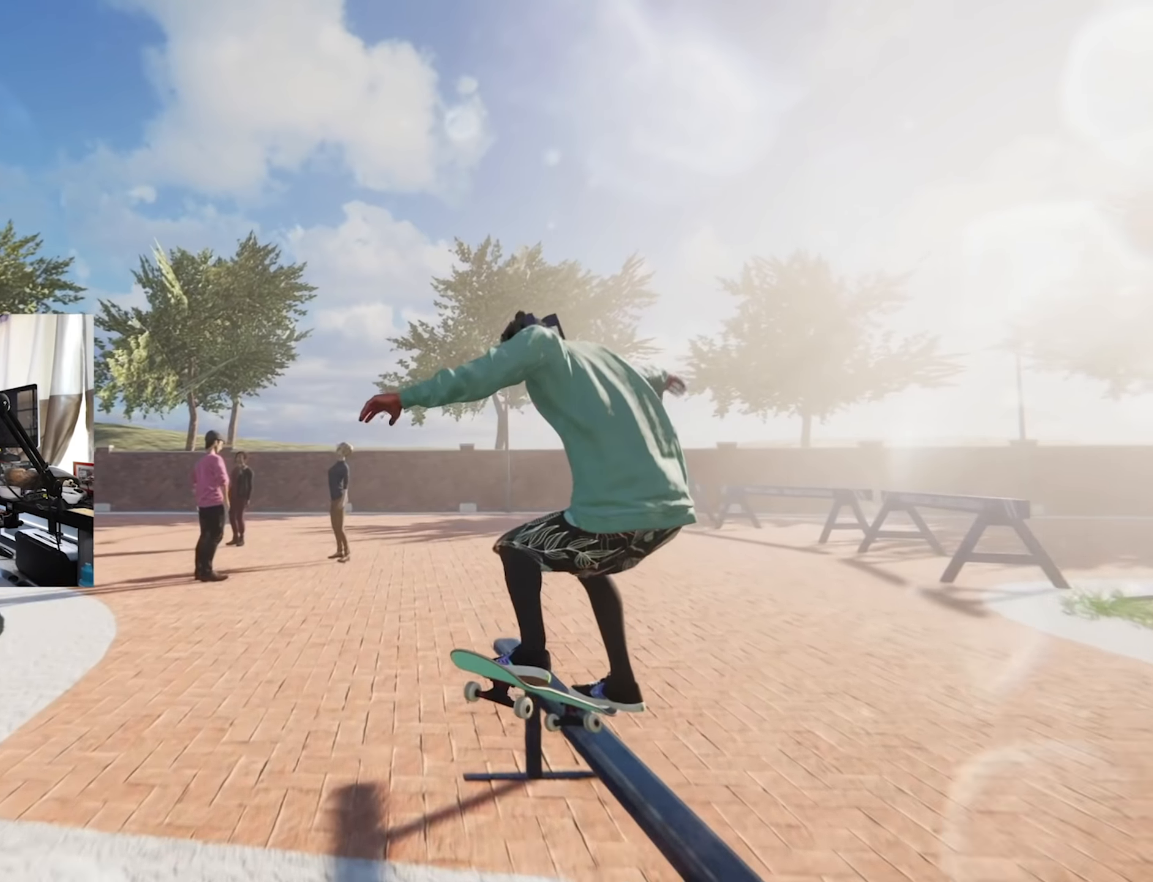
{"dt_ms": 500, "buttons": [], "left_stick": "down", "right_stick": "center", "events": [[34, "right_stick", "center"], [67, "left_stick", "center"], [84, "L2", "down"], [417, "L2", "up"], [500, "left_stick", "down"]]}
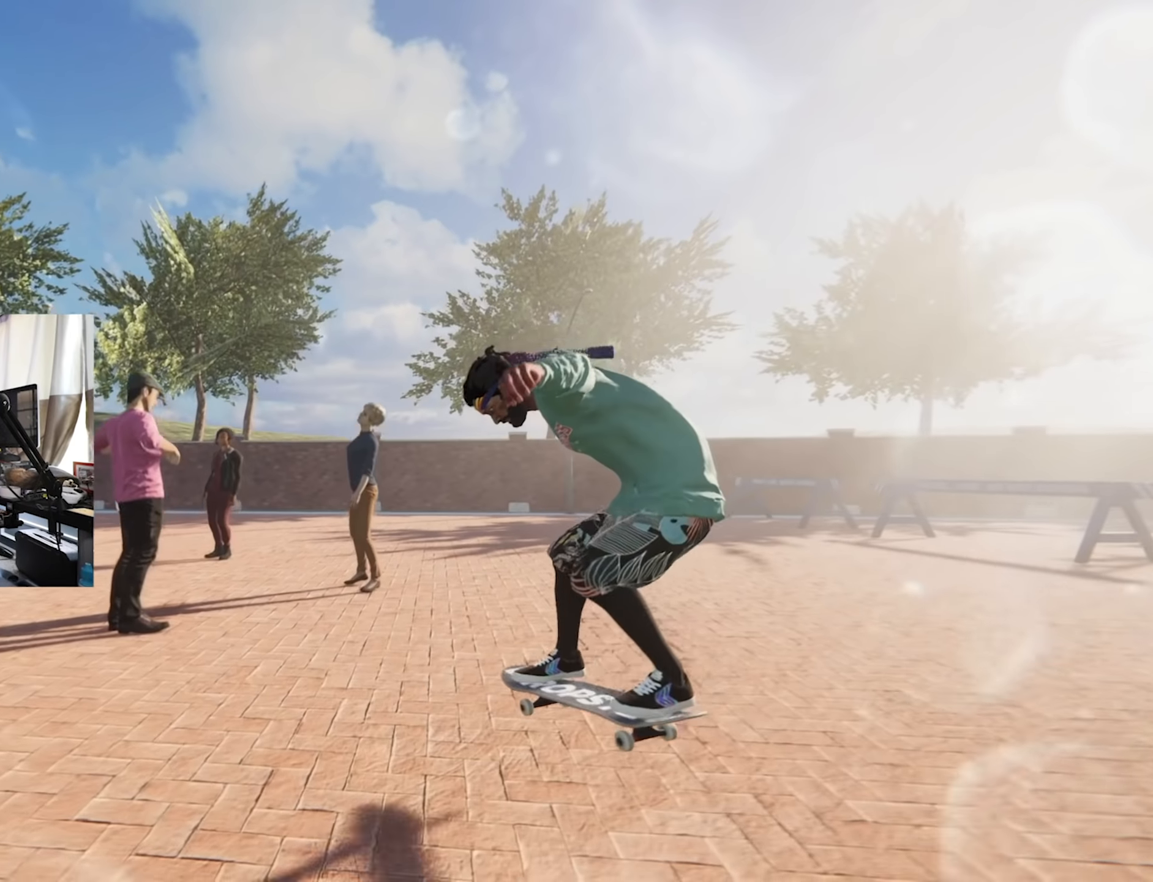
{"dt_ms": 500, "buttons": ["L2"], "left_stick": "center", "right_stick": "center", "events": [[17, "left_stick", "down-right"], [167, "left_stick", "center"], [334, "L2", "down"]]}
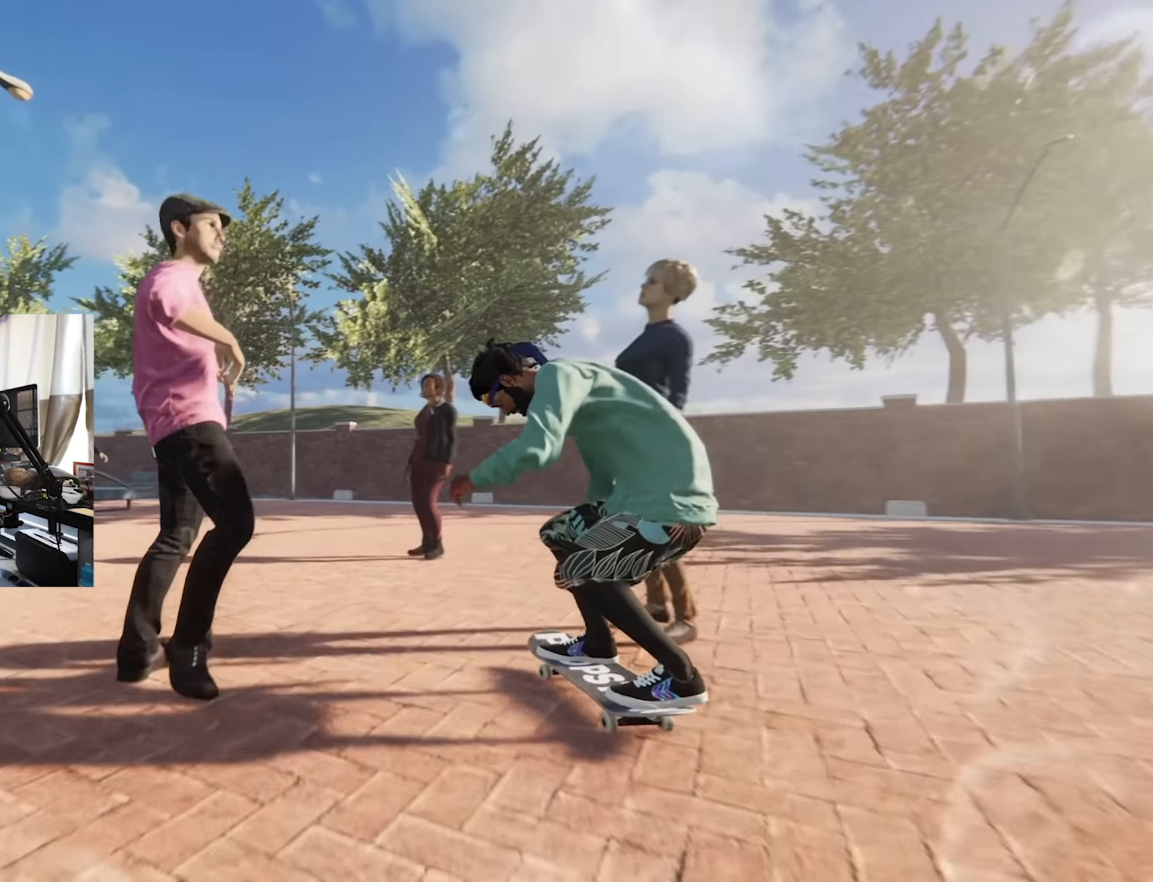
{"dt_ms": 500, "buttons": [], "left_stick": "center", "right_stick": "center"}
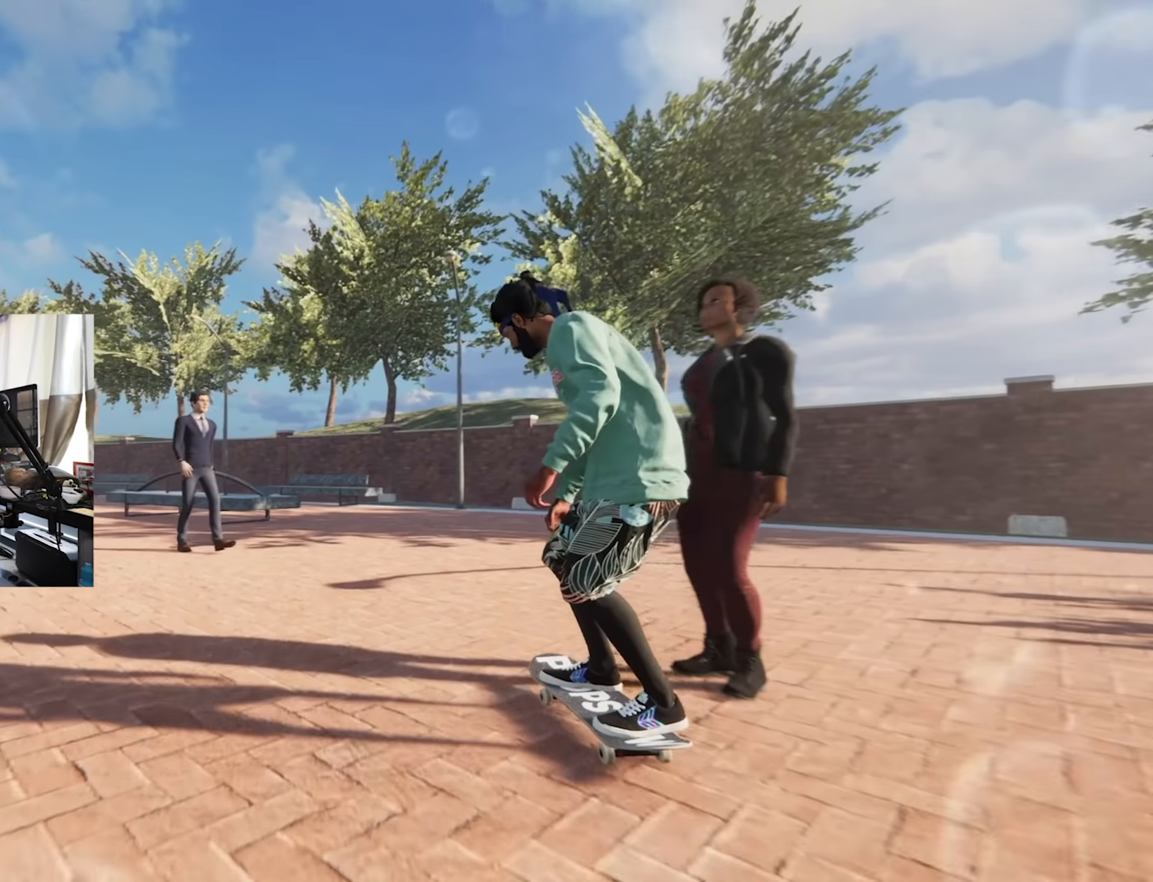
{"dt_ms": 500, "buttons": [], "left_stick": "center", "right_stick": "center", "events": [[284, "right_stick", "right"], [300, "left_stick", "left"], [484, "left_stick", "center"], [484, "right_stick", "center"]]}
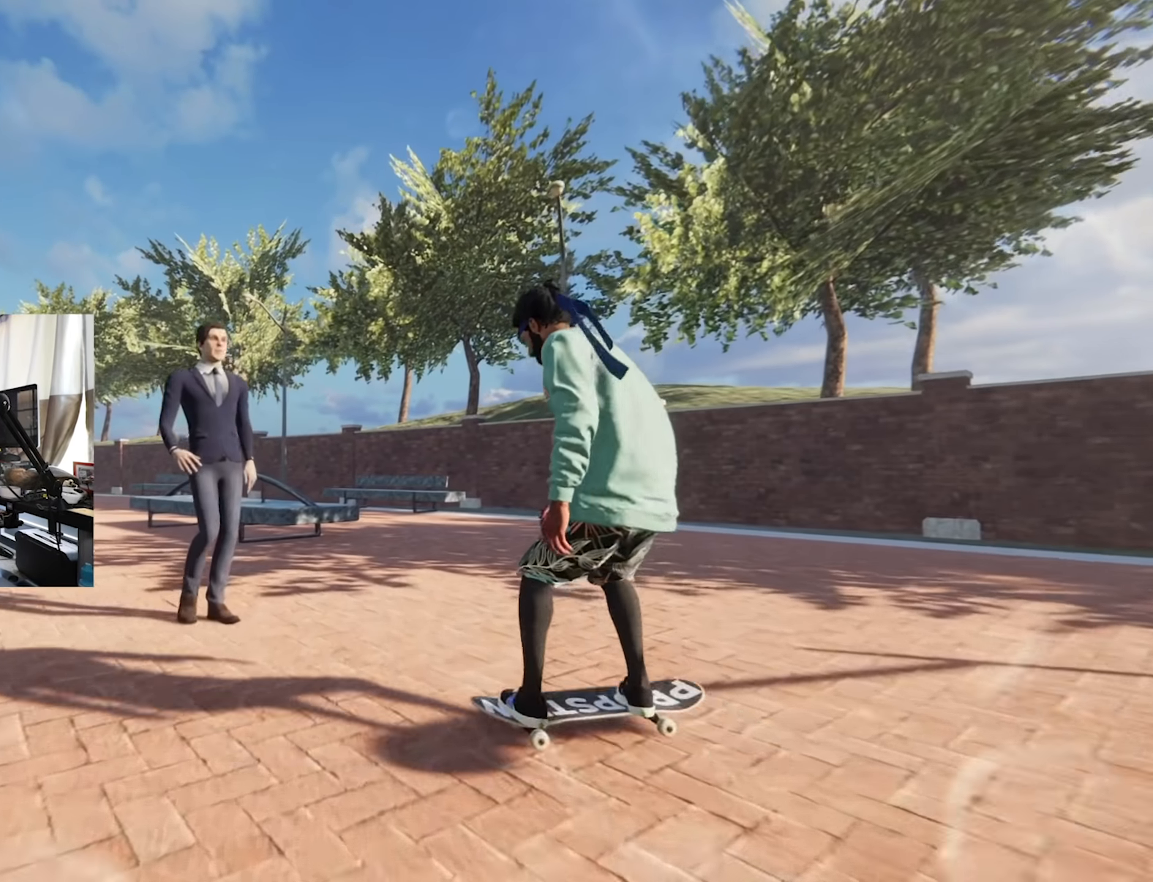
{"dt_ms": 500, "buttons": [], "left_stick": "center", "right_stick": "center"}
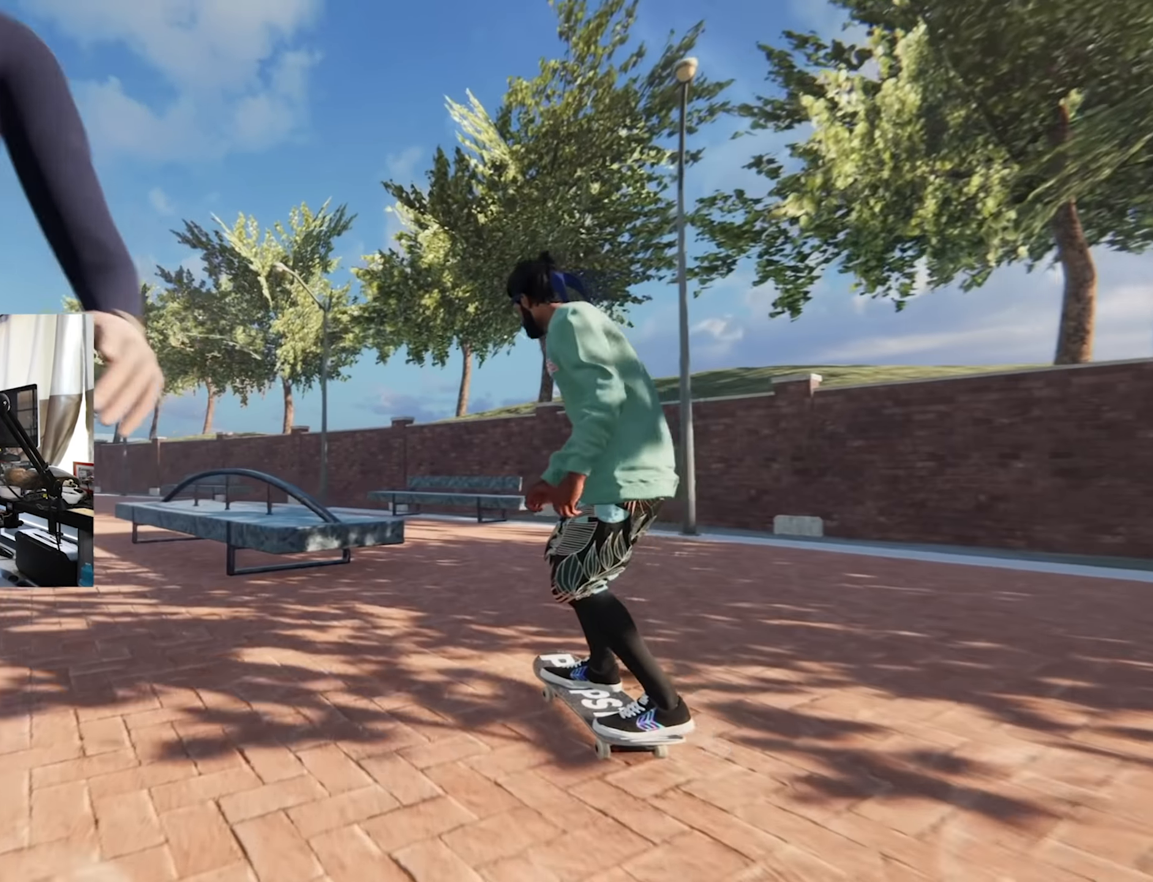
{"dt_ms": 500, "buttons": [], "left_stick": "center", "right_stick": "center", "events": [[217, "R2", "down"], [400, "R2", "up"]]}
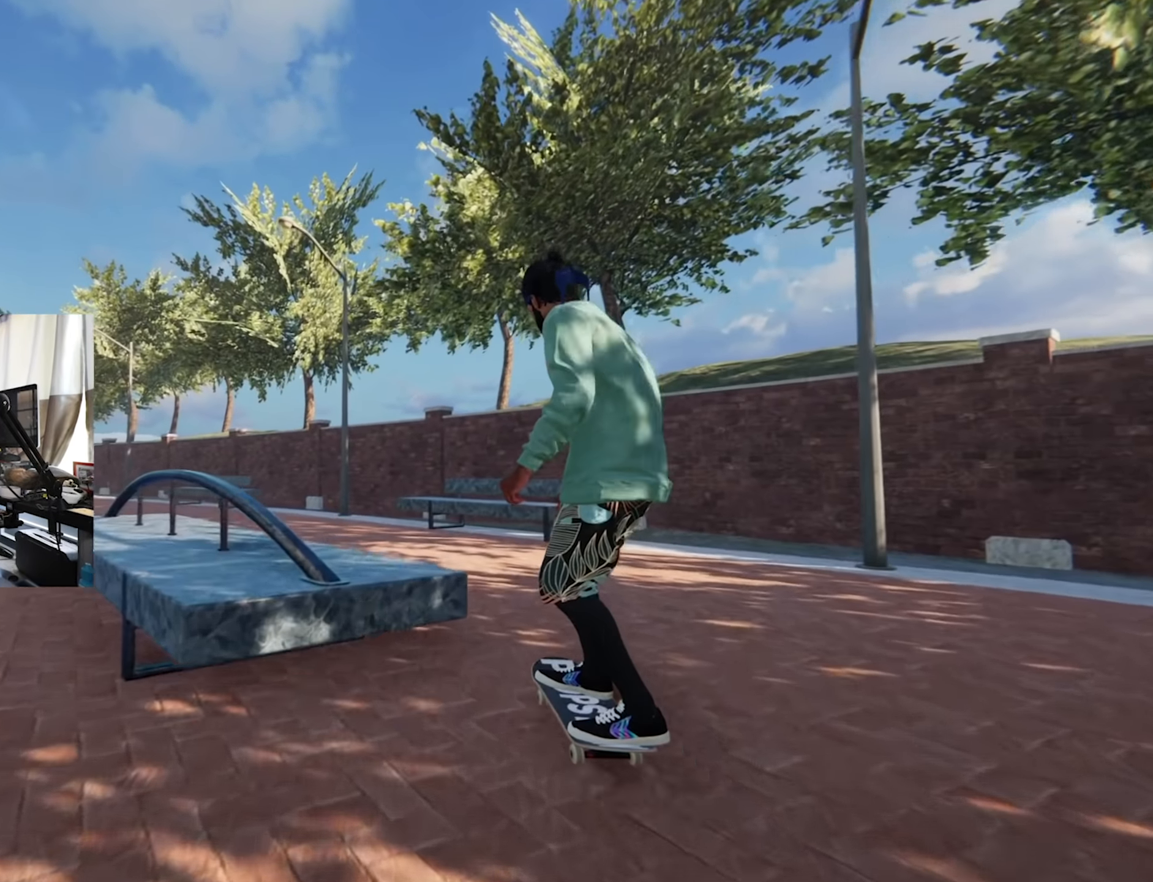
{"dt_ms": 1000, "buttons": ["L2"], "left_stick": "center", "right_stick": "center"}
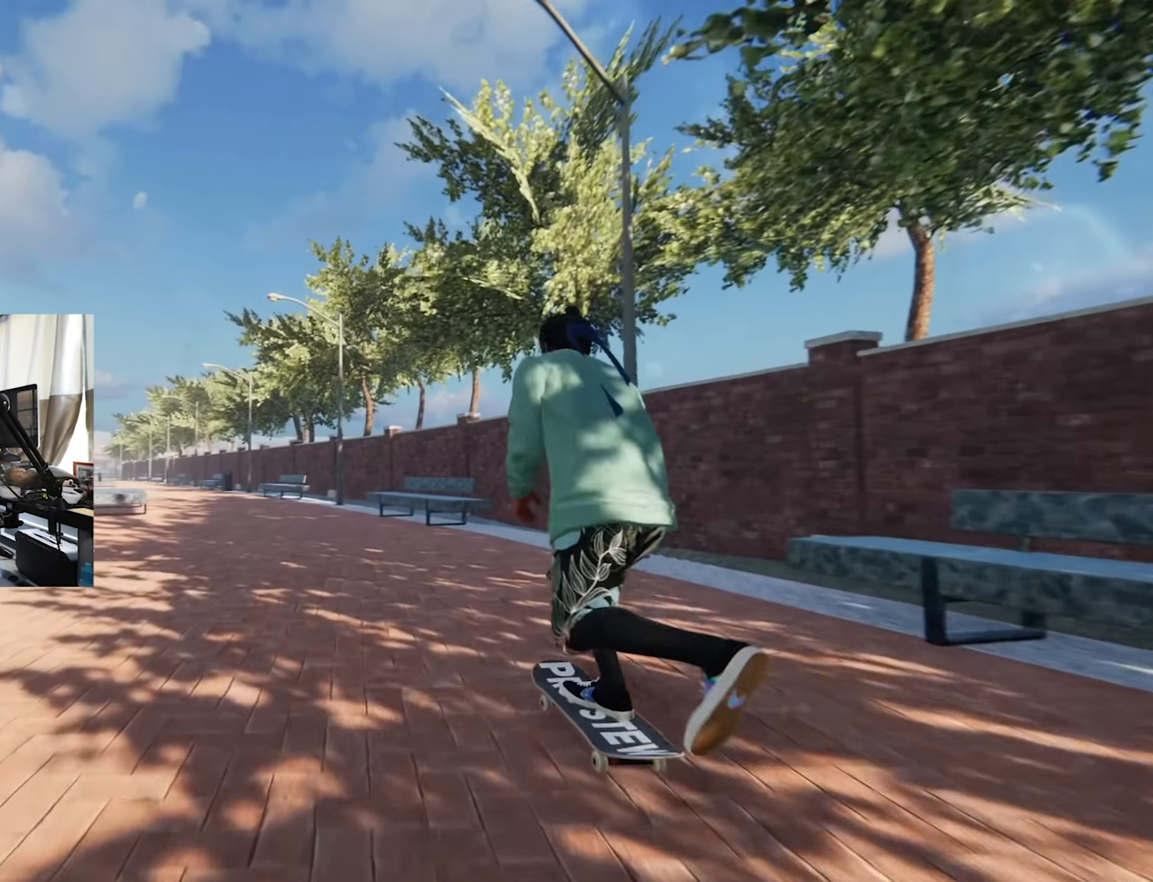
{"dt_ms": 500, "buttons": ["L2"], "left_stick": "center", "right_stick": "center"}
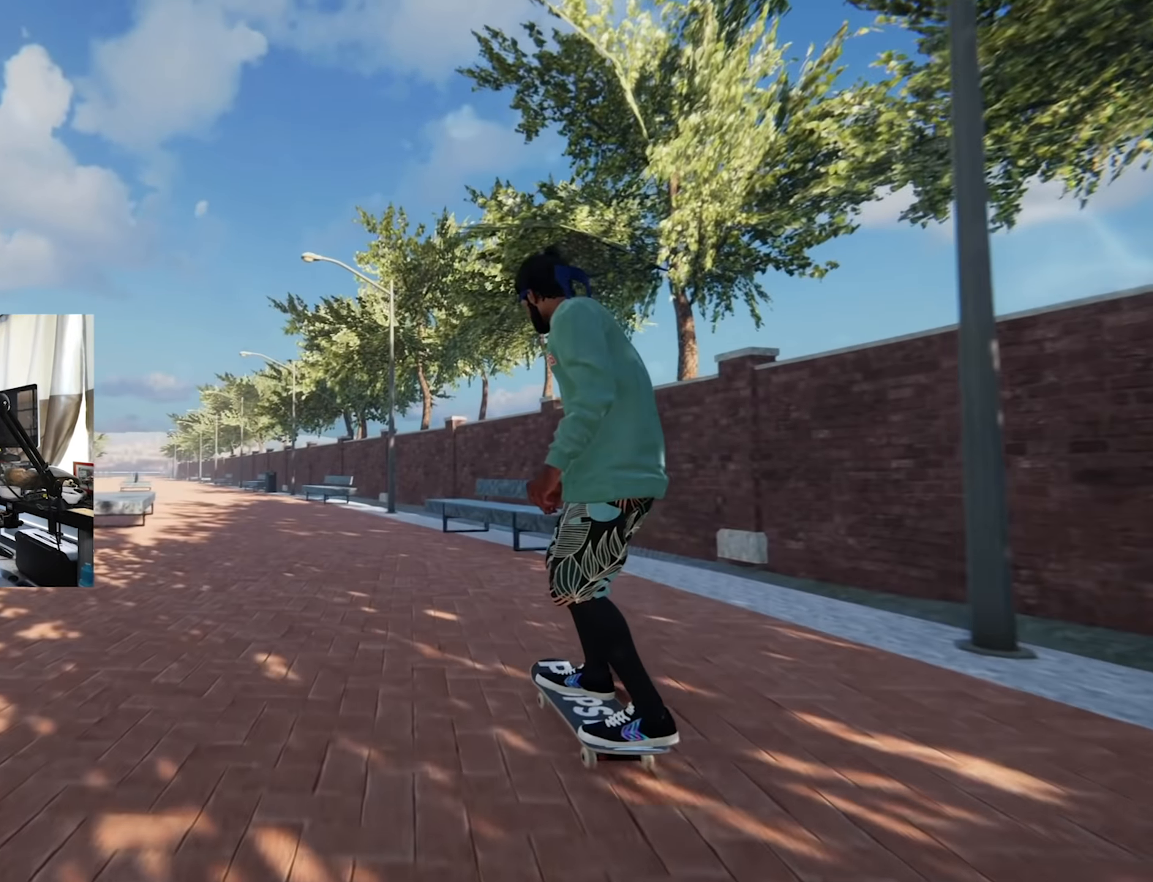
{"dt_ms": 500, "buttons": ["L2"], "left_stick": "center", "right_stick": "center", "events": [[50, "L2", "up"], [117, "R2", "down"], [250, "R2", "up"], [284, "left_stick", "down"], [367, "right_stick", "down-right"], [400, "L2", "down"], [450, "left_stick", "center"], [450, "right_stick", "center"]]}
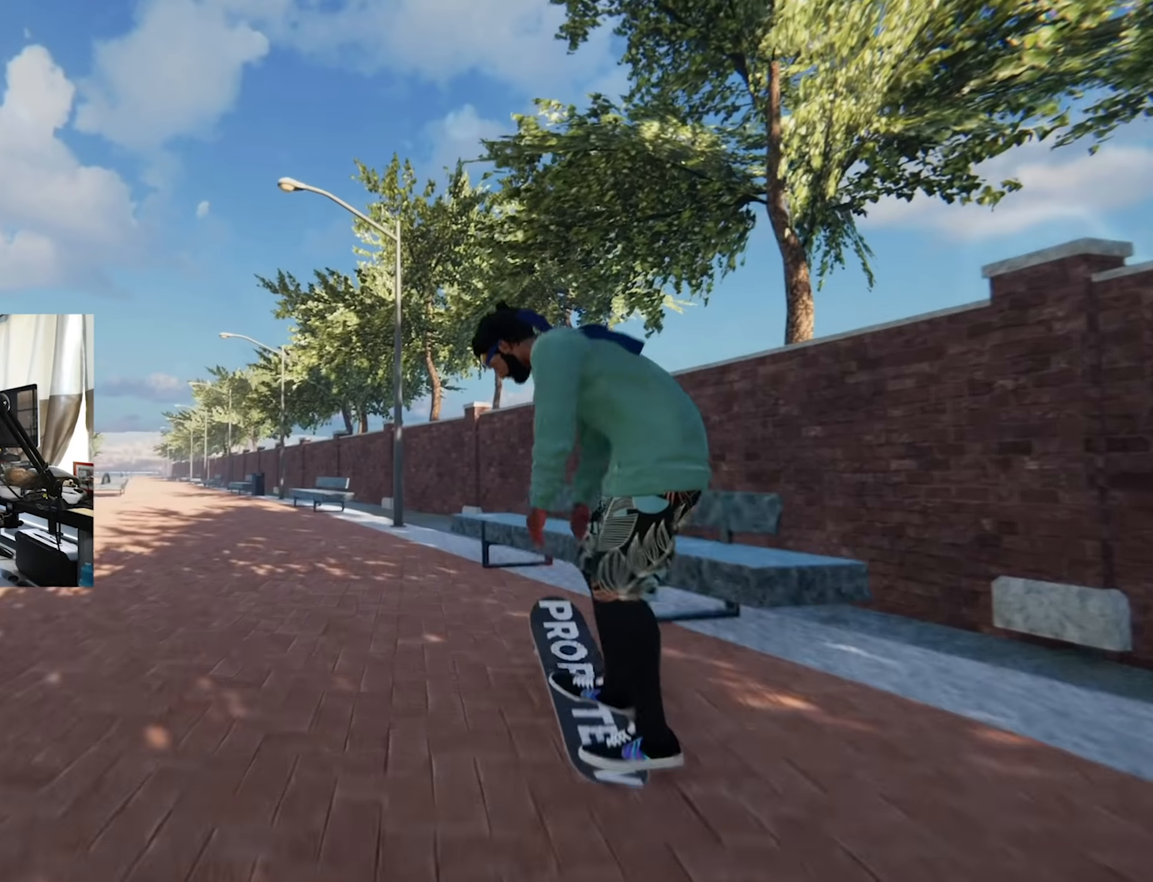
{"dt_ms": 500, "buttons": [], "left_stick": "right", "right_stick": "down-left", "events": [[200, "L2", "up"], [250, "left_stick", "right"], [284, "right_stick", "down-left"]]}
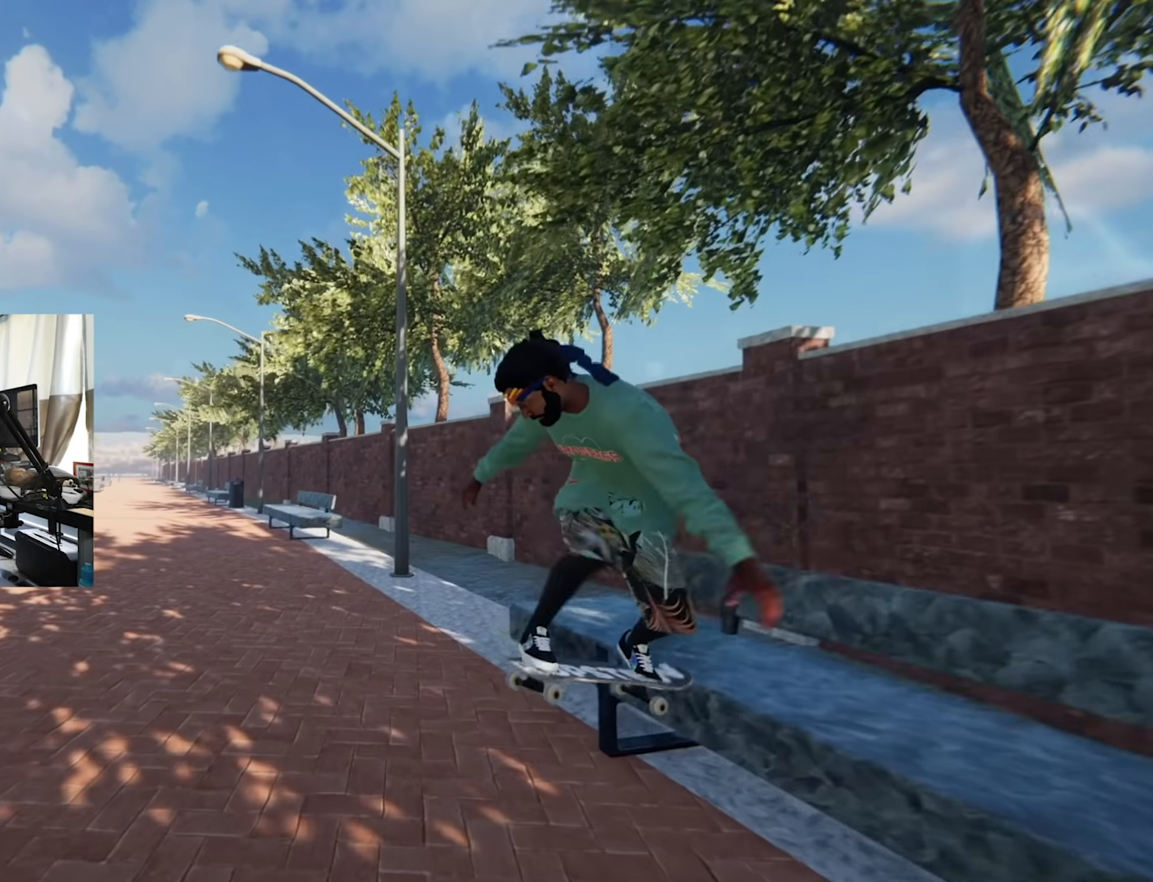
{"dt_ms": 500, "buttons": ["L2", "R2"], "left_stick": "center", "right_stick": "center", "events": [[184, "R2", "down"], [217, "right_stick", "center"], [234, "left_stick", "center"], [467, "L2", "down"]]}